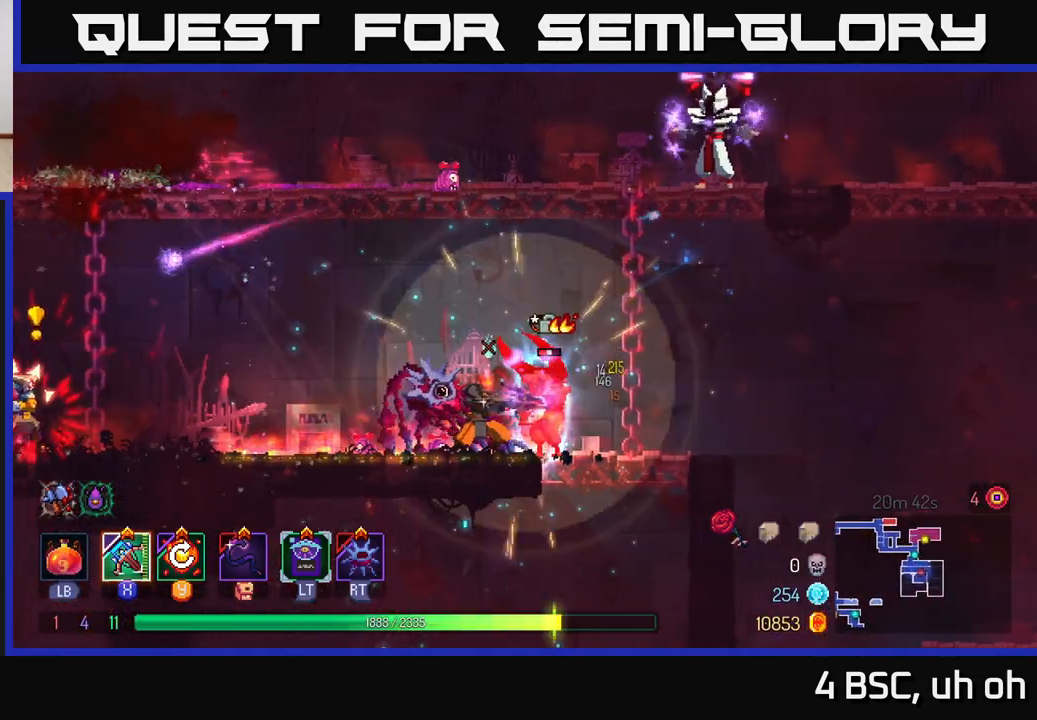
Gameplay with a controller (Xbox layout); each line is a JSON object with the inputs held at the frame after it. "events" lists button and stick changes between this image and that frame as [ms after this image, input, new state], when the widget could be followed in between.
{"buttons": [], "left_stick": "left", "right_stick": "center", "events": [[317, "left_stick", "left"]]}
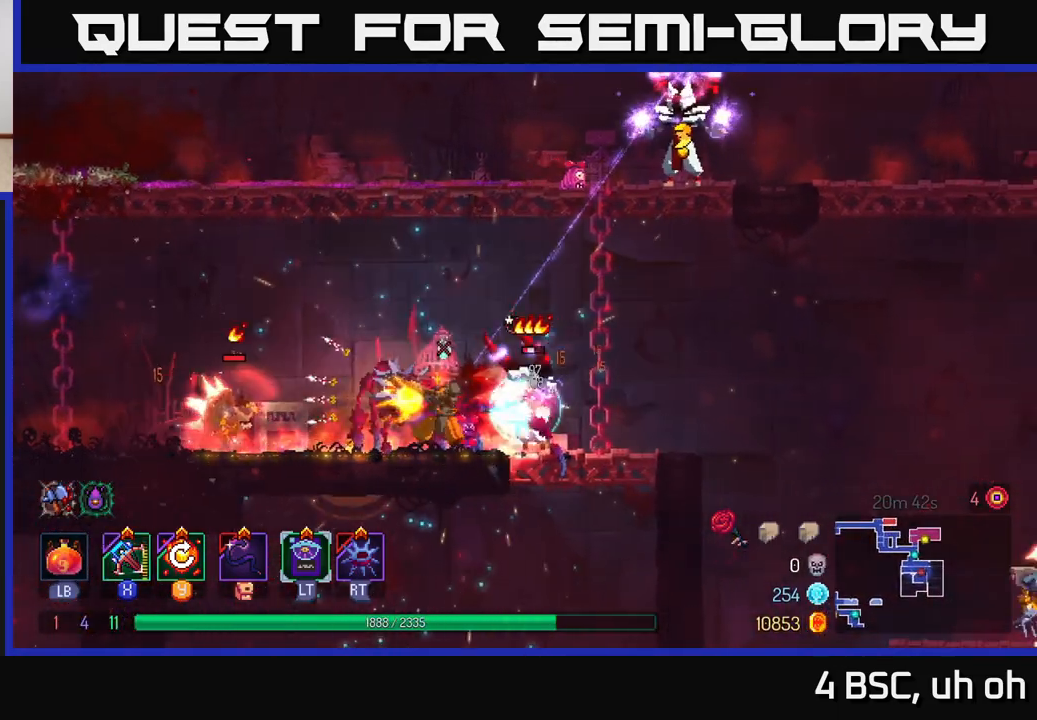
{"buttons": [], "left_stick": "left", "right_stick": "center", "events": [[17, "left_stick", "center"], [67, "left_stick", "right"], [83, "B", "down"], [150, "B", "up"], [167, "left_stick", "left"], [233, "B", "down"], [283, "B", "up"], [367, "B", "down"], [433, "B", "up"]]}
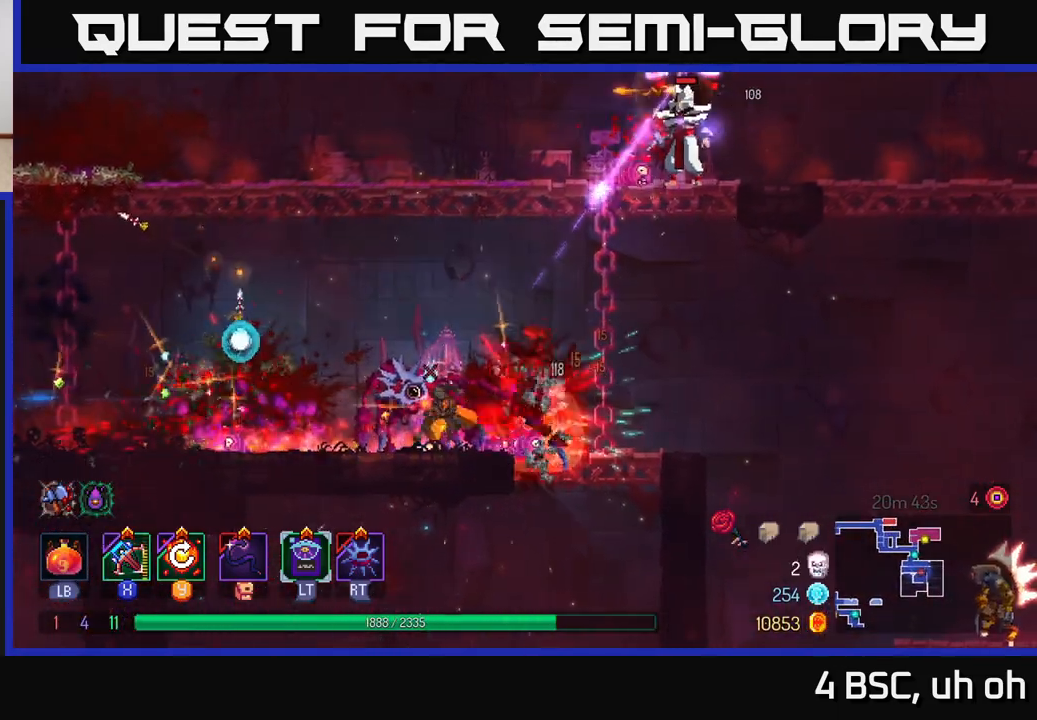
{"buttons": [], "left_stick": "right", "right_stick": "center", "events": [[17, "B", "down"], [100, "B", "up"], [500, "left_stick", "right"]]}
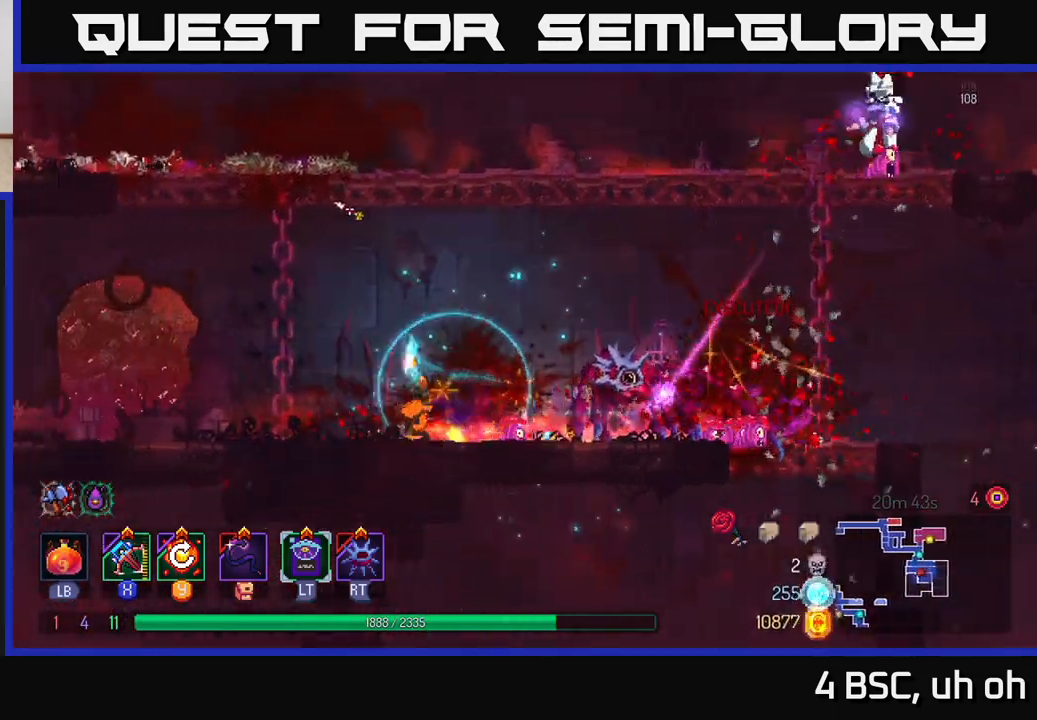
{"buttons": ["A"], "left_stick": "up-right", "right_stick": "center", "events": [[33, "A", "down"], [167, "A", "up"], [183, "left_stick", "up-right"], [217, "A", "down"], [383, "A", "up"], [450, "A", "down"]]}
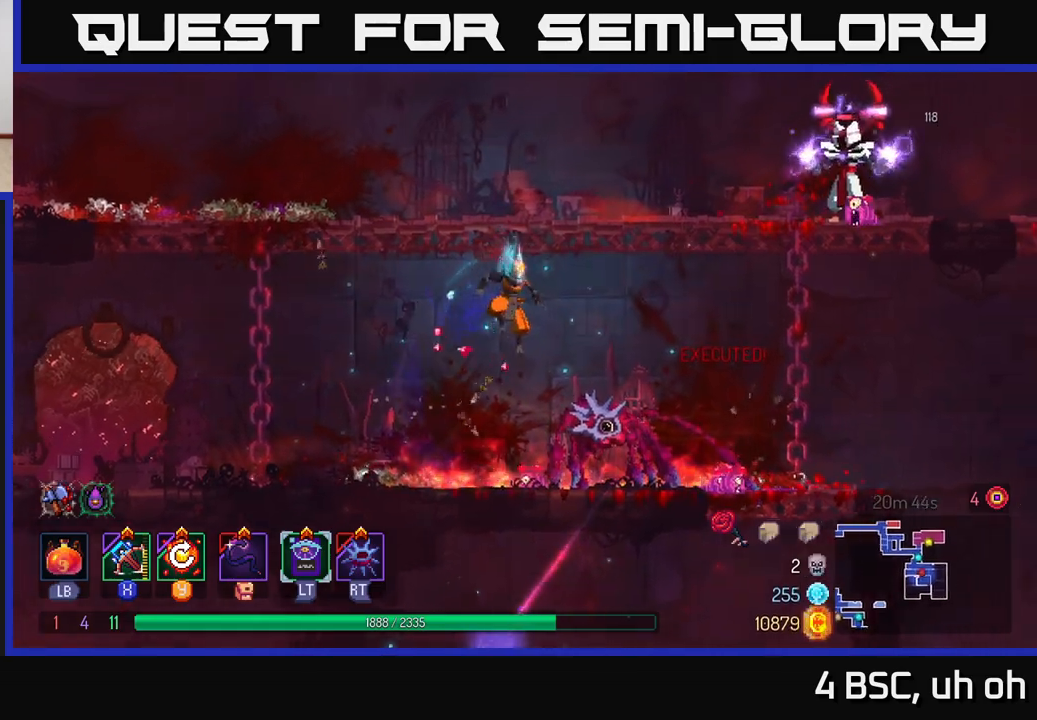
{"buttons": [], "left_stick": "left", "right_stick": "center", "events": [[117, "A", "up"], [183, "left_stick", "left"]]}
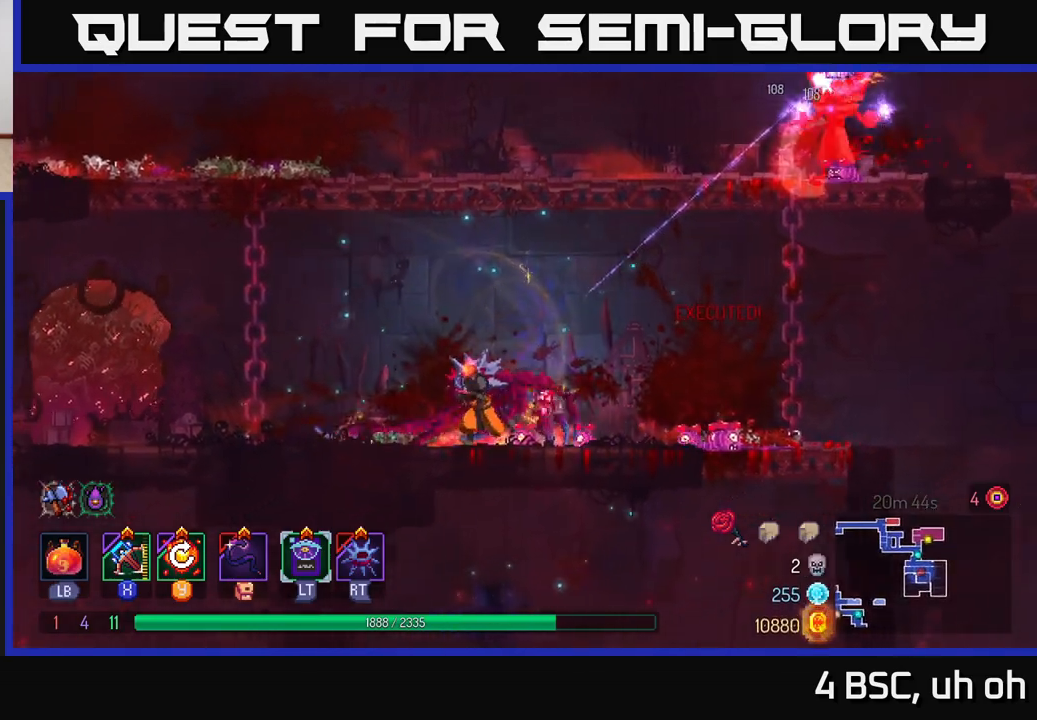
{"buttons": [], "left_stick": "up-left", "right_stick": "center", "events": [[150, "A", "down"], [250, "A", "up"], [383, "left_stick", "up-left"], [417, "A", "down"], [467, "A", "up"]]}
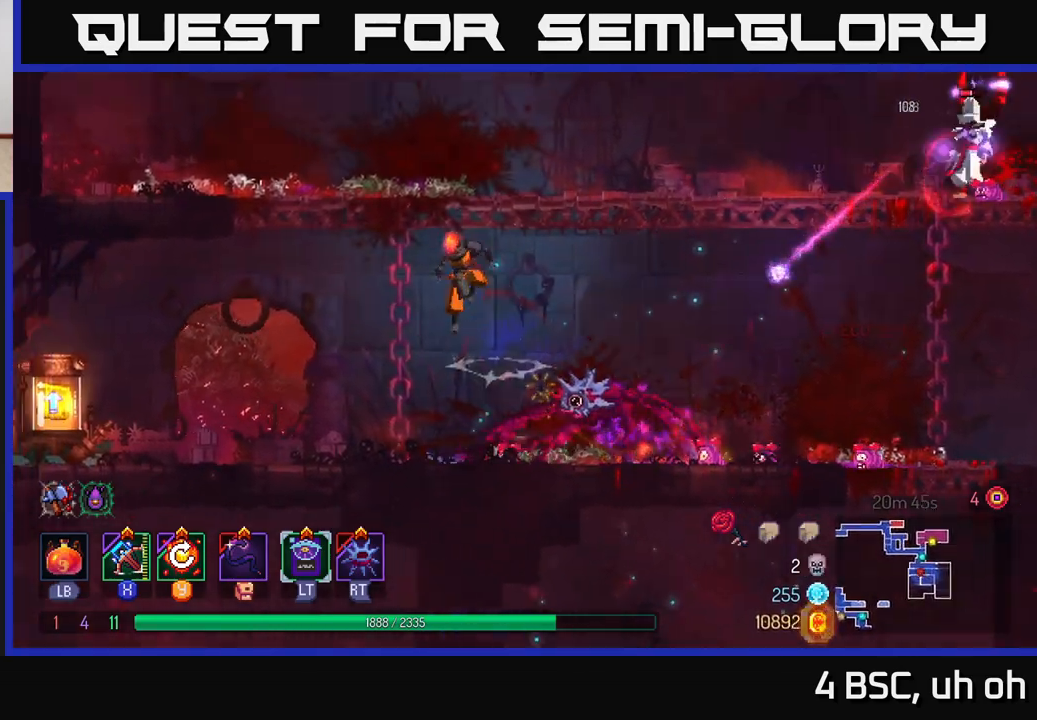
{"buttons": ["B"], "left_stick": "right", "right_stick": "center", "events": [[50, "A", "down"], [50, "left_stick", "up"], [200, "A", "up"], [200, "left_stick", "up-right"], [333, "A", "down"], [333, "left_stick", "right"], [400, "A", "up"], [467, "B", "down"]]}
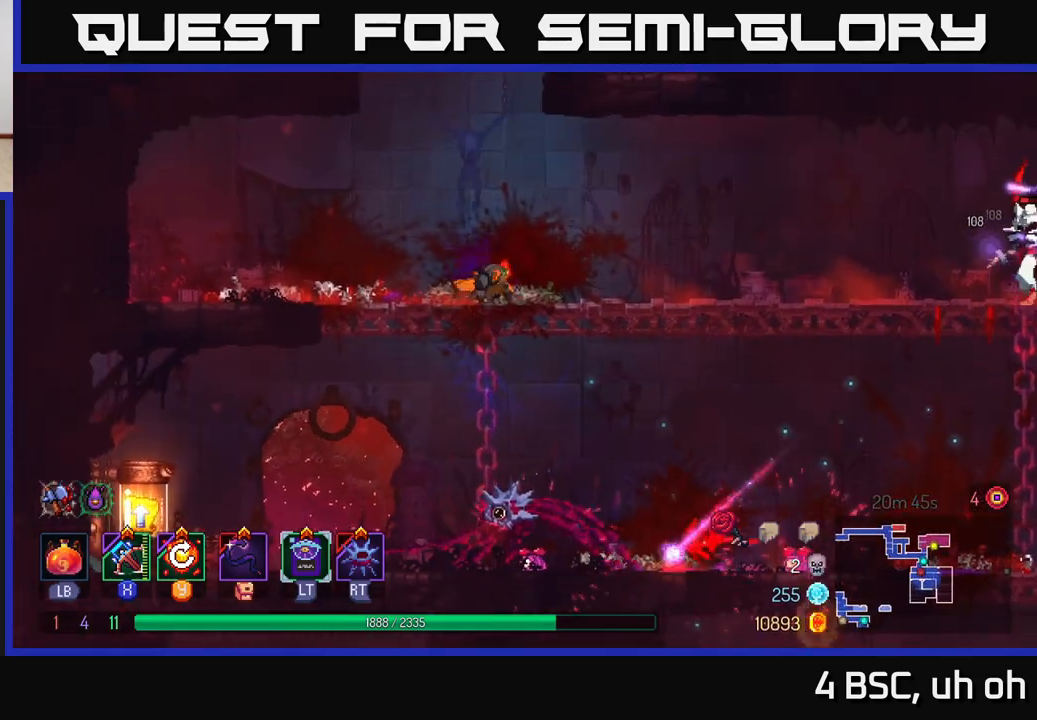
{"buttons": [], "left_stick": "right", "right_stick": "center", "events": [[100, "B", "up"]]}
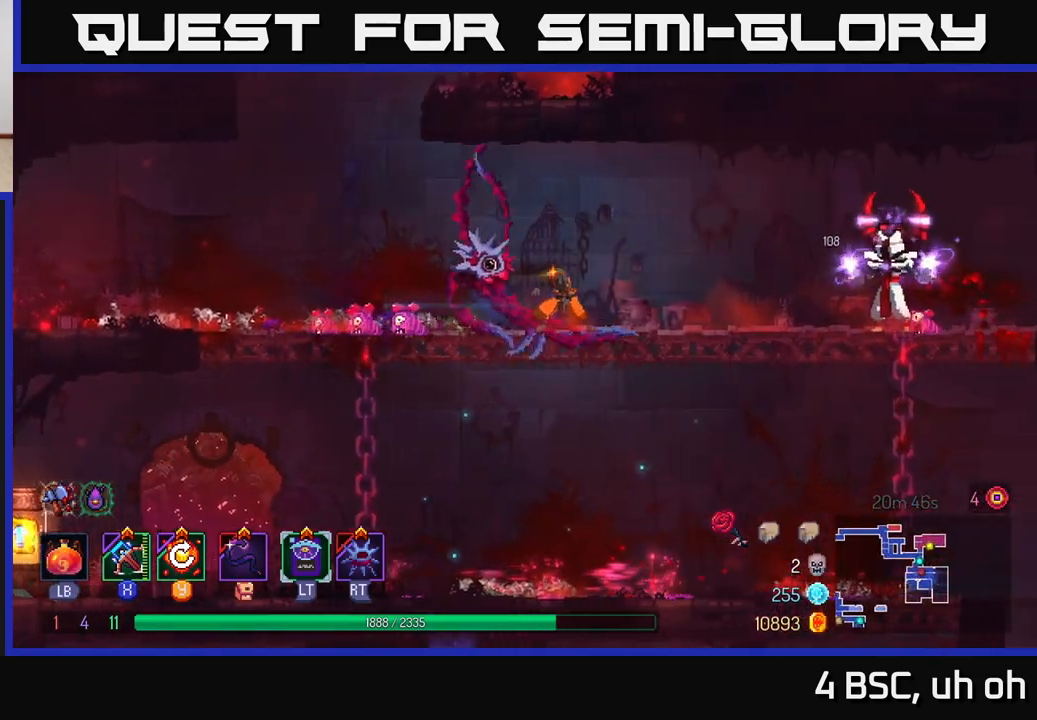
{"buttons": [], "left_stick": "center", "right_stick": "center", "events": [[117, "X", "down"], [167, "X", "up"], [333, "left_stick", "center"]]}
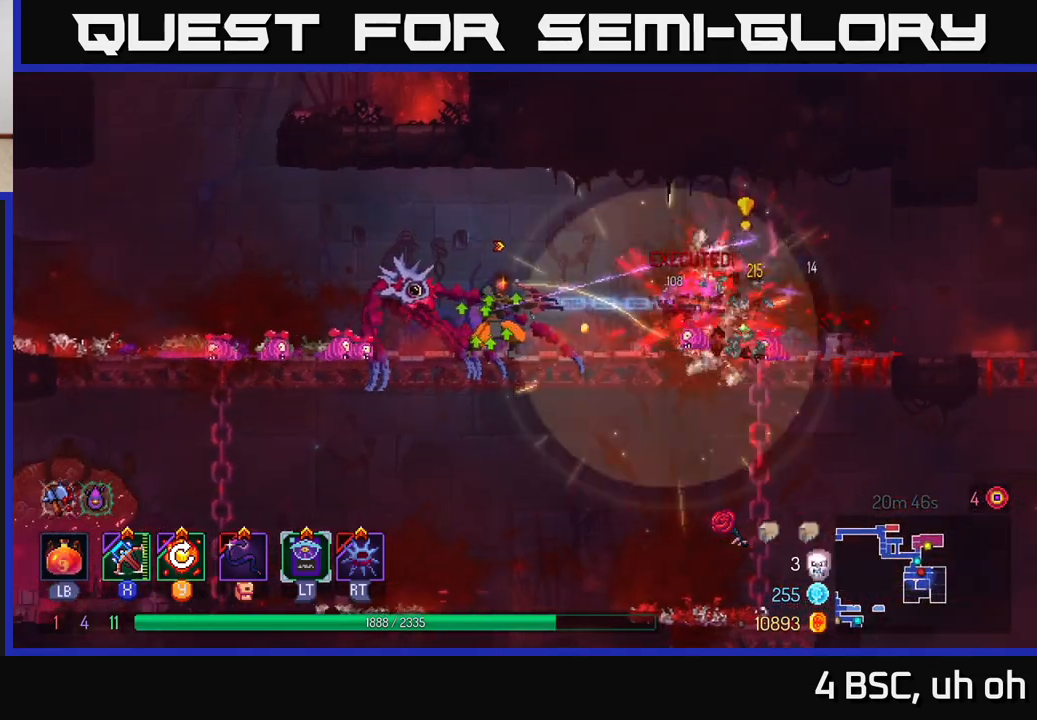
{"buttons": [], "left_stick": "center", "right_stick": "center", "events": []}
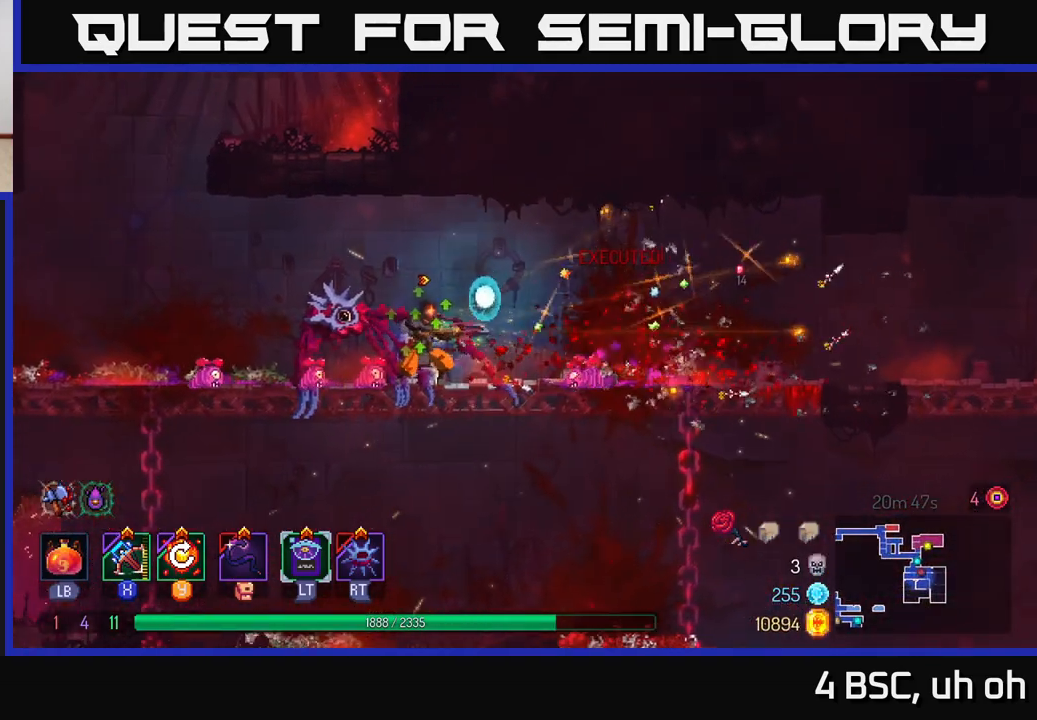
{"buttons": [], "left_stick": "down", "right_stick": "center", "events": [[17, "left_stick", "right"], [283, "left_stick", "left"], [417, "left_stick", "down"], [450, "A", "down"], [500, "A", "up"]]}
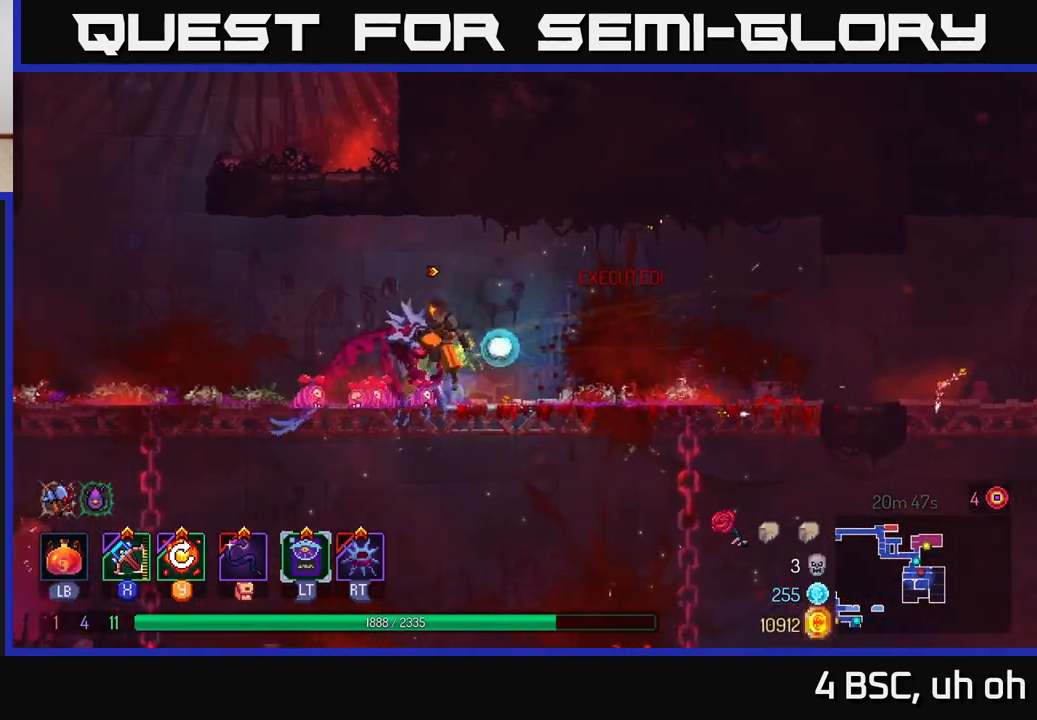
{"buttons": [], "left_stick": "left", "right_stick": "center", "events": [[67, "A", "down"], [133, "A", "up"], [200, "left_stick", "left"], [367, "B", "down"], [450, "B", "up"]]}
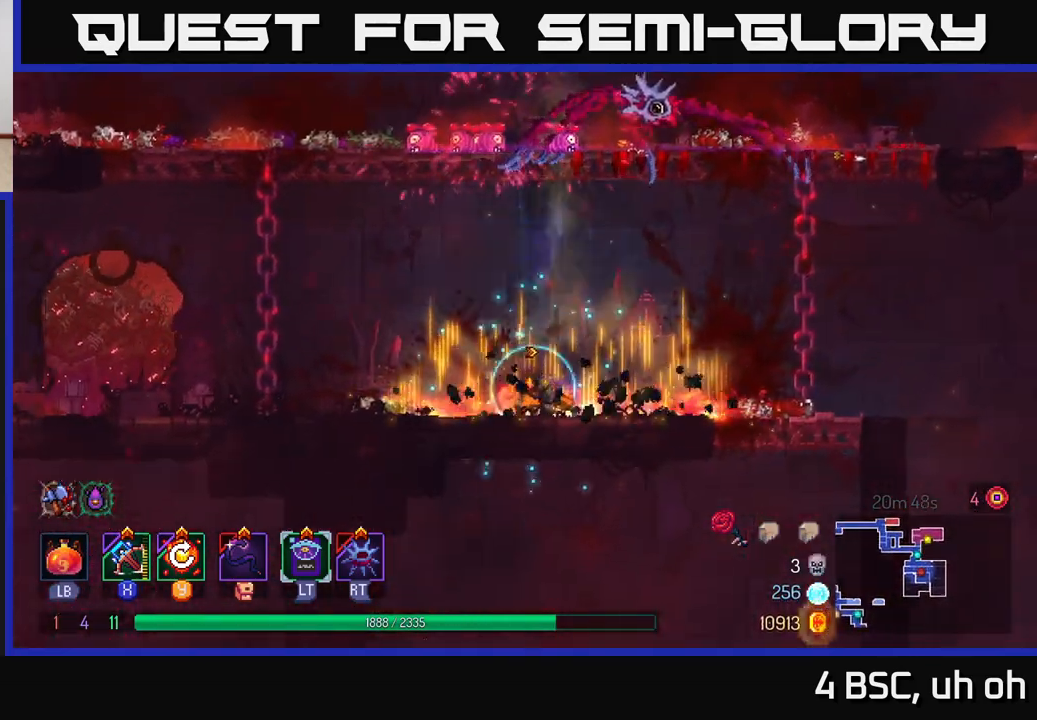
{"buttons": [], "left_stick": "left", "right_stick": "center", "events": [[83, "B", "down"], [133, "B", "up"], [217, "B", "down"], [300, "B", "up"]]}
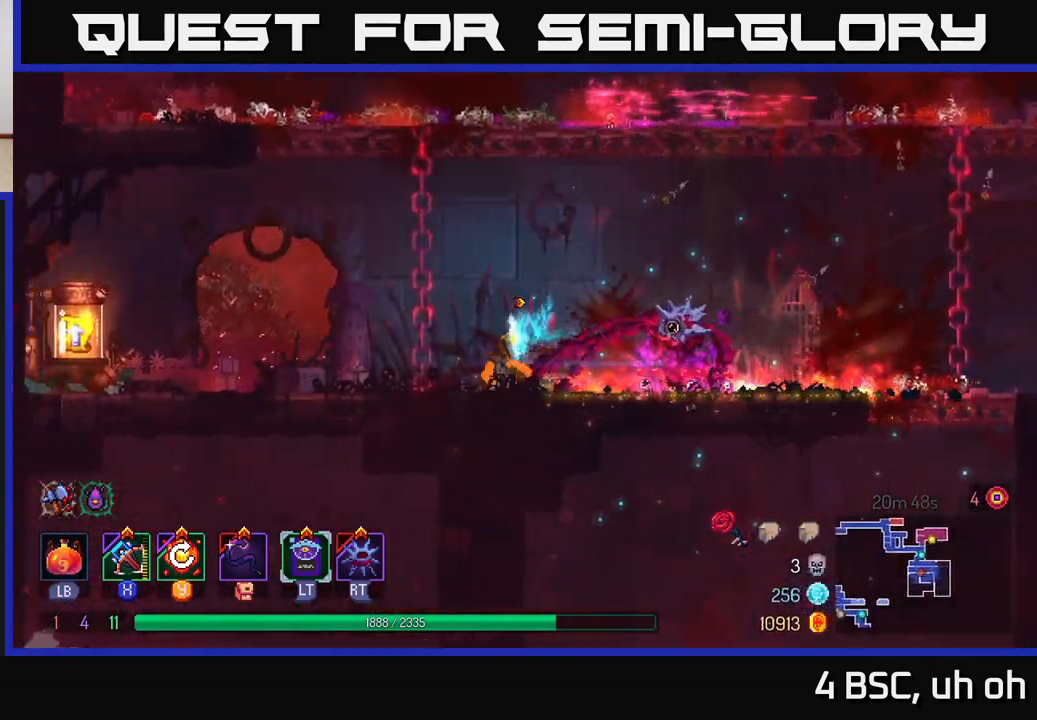
{"buttons": [], "left_stick": "left", "right_stick": "center", "events": []}
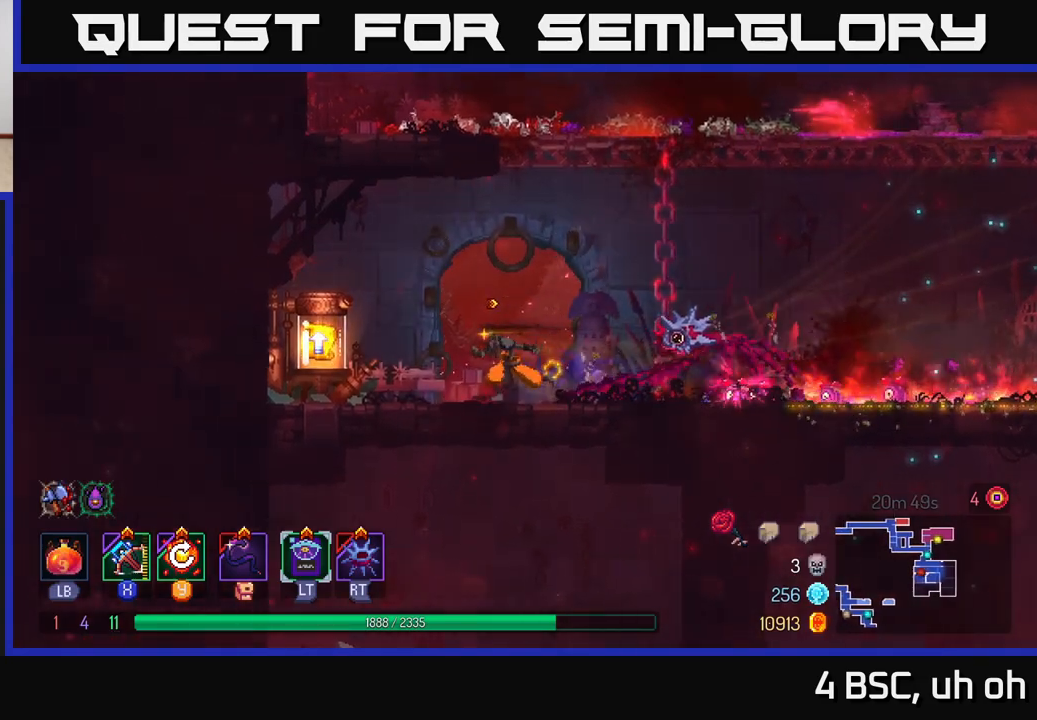
{"buttons": ["R1"], "left_stick": "center", "right_stick": "center", "events": [[317, "R1", "down"], [383, "R1", "up"], [400, "left_stick", "center"], [467, "R1", "down"]]}
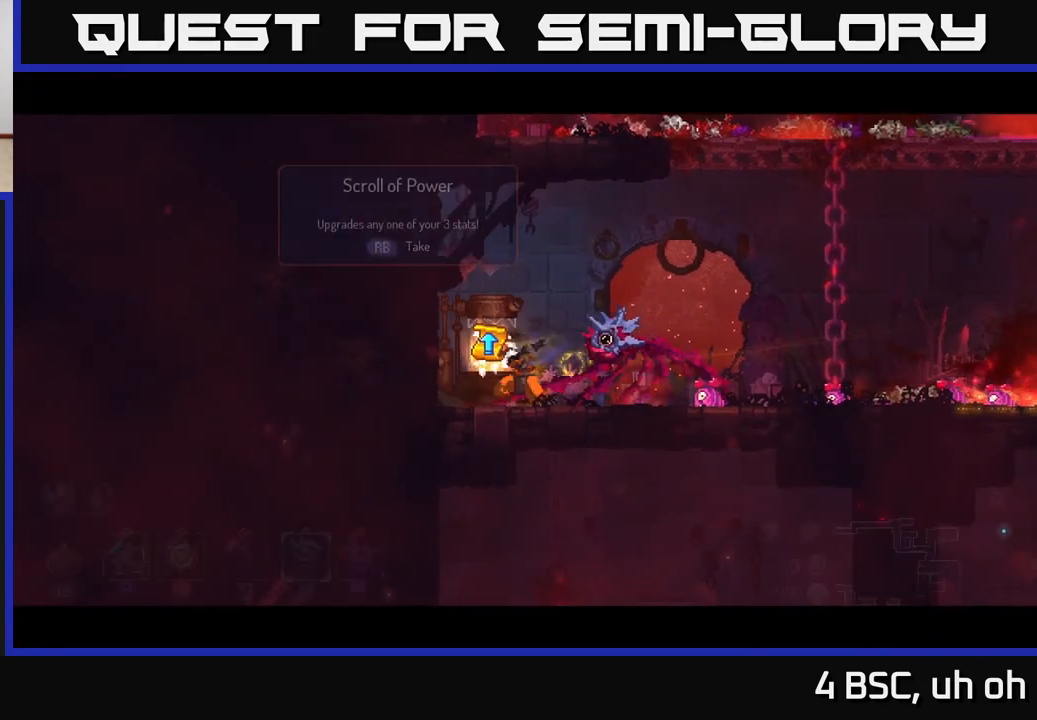
{"buttons": [], "left_stick": "center", "right_stick": "center", "events": [[33, "R1", "up"]]}
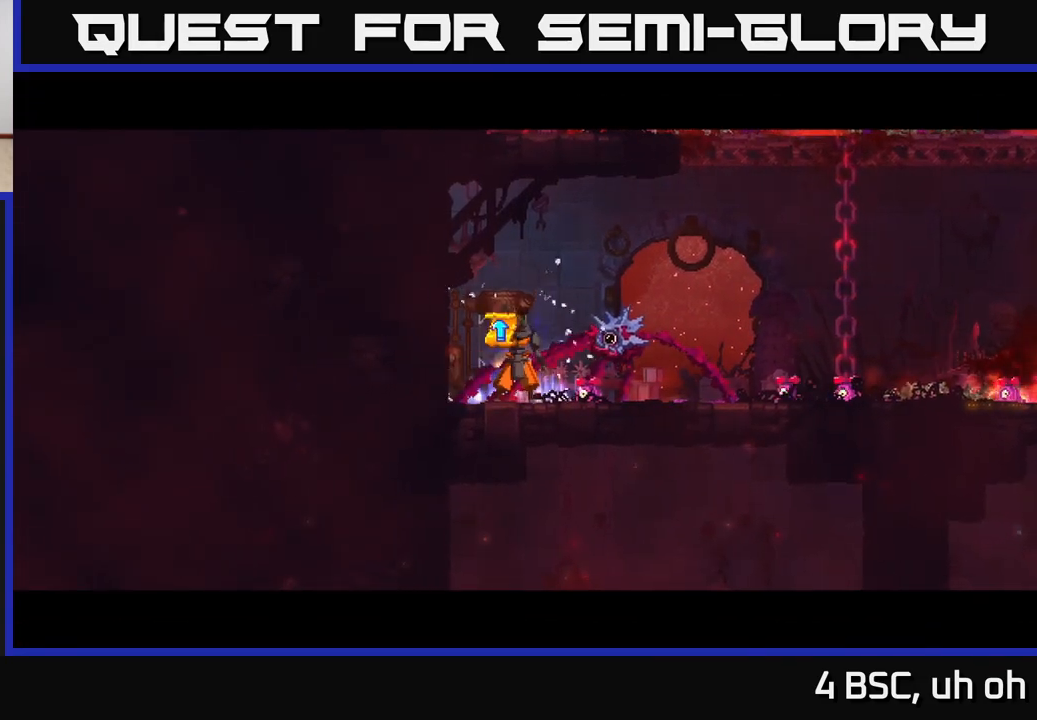
{"buttons": [], "left_stick": "center", "right_stick": "center", "events": []}
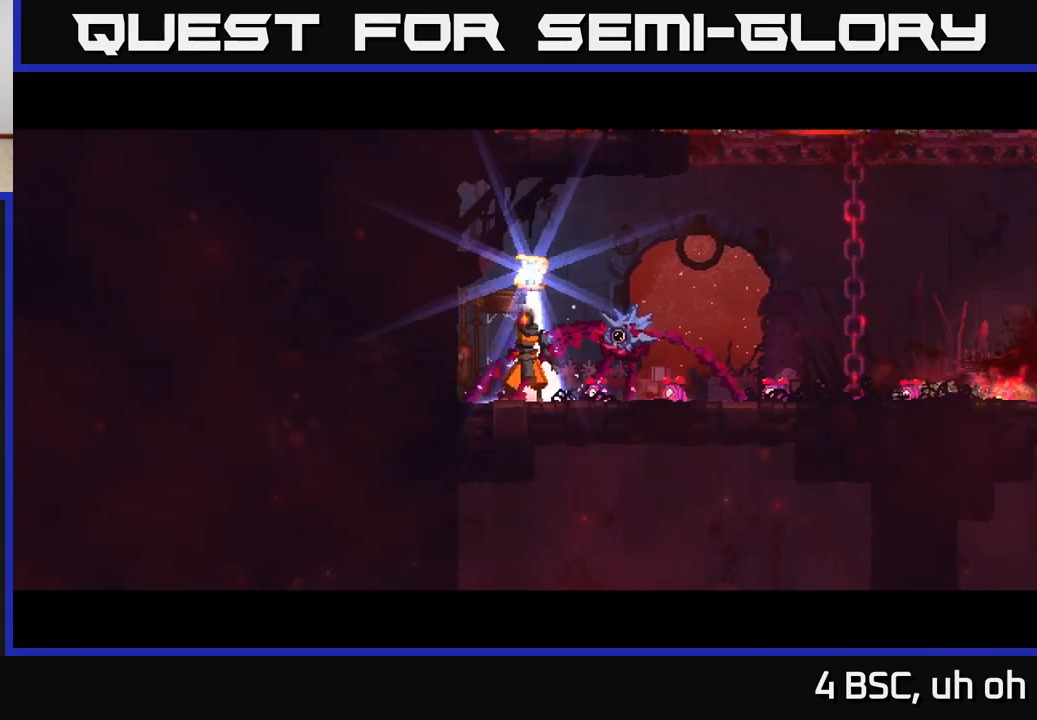
{"buttons": [], "left_stick": "center", "right_stick": "center", "events": []}
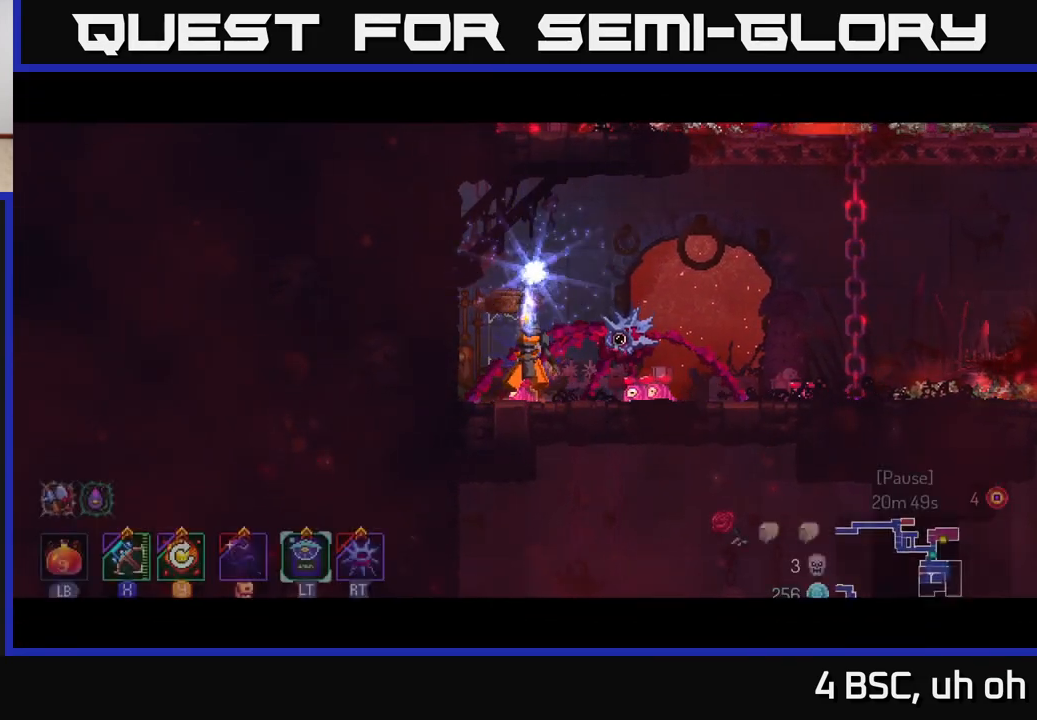
{"buttons": [], "left_stick": "center", "right_stick": "center", "events": []}
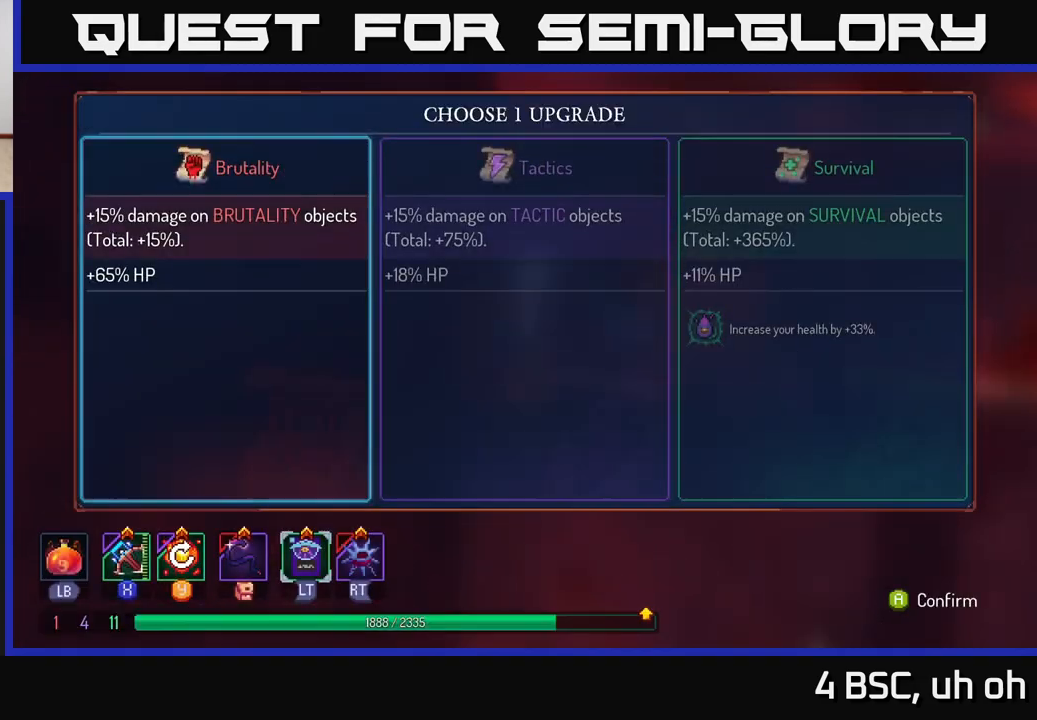
{"buttons": [], "left_stick": "right", "right_stick": "center", "events": [[400, "left_stick", "right"]]}
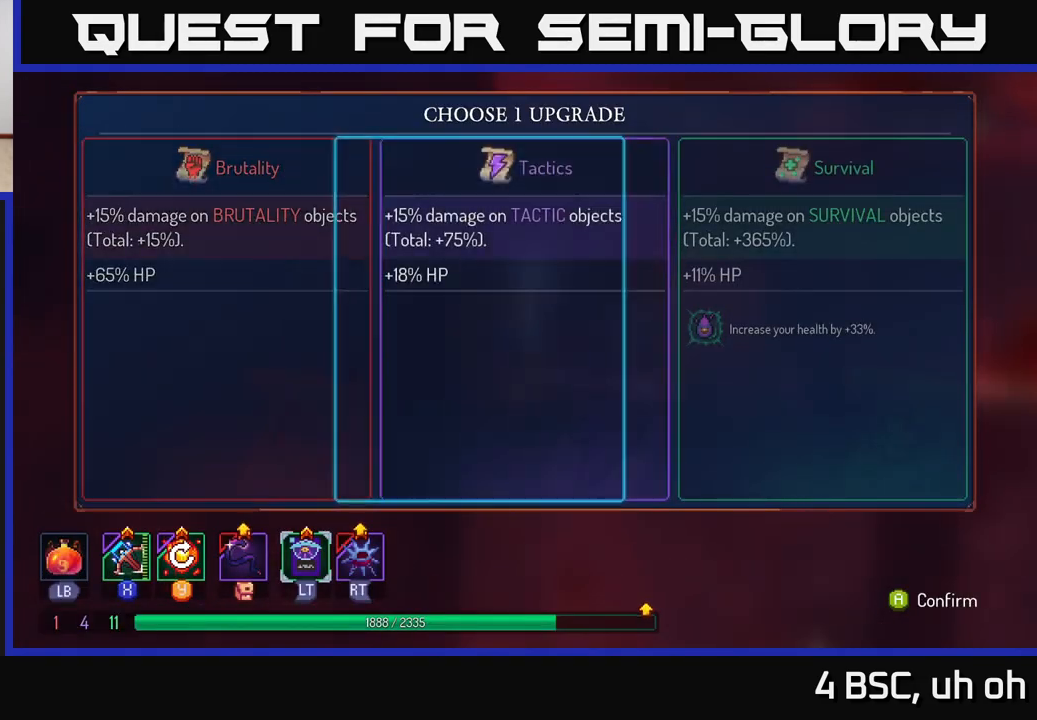
{"buttons": [], "left_stick": "center", "right_stick": "center", "events": [[117, "left_stick", "center"]]}
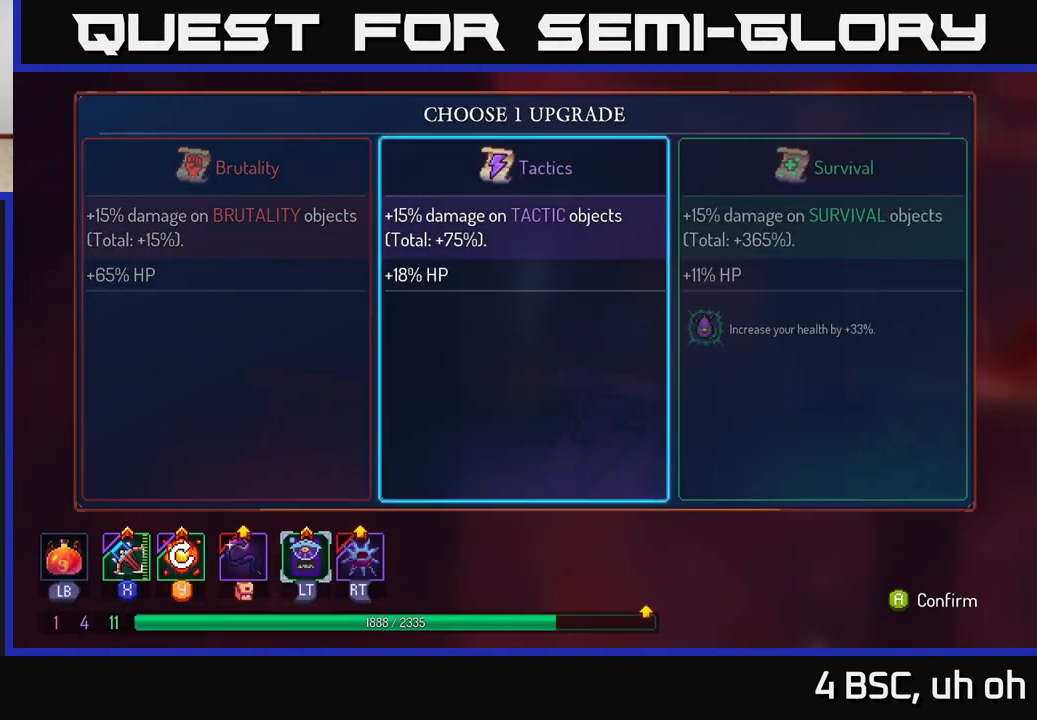
{"buttons": [], "left_stick": "right", "right_stick": "center", "events": [[350, "left_stick", "right"]]}
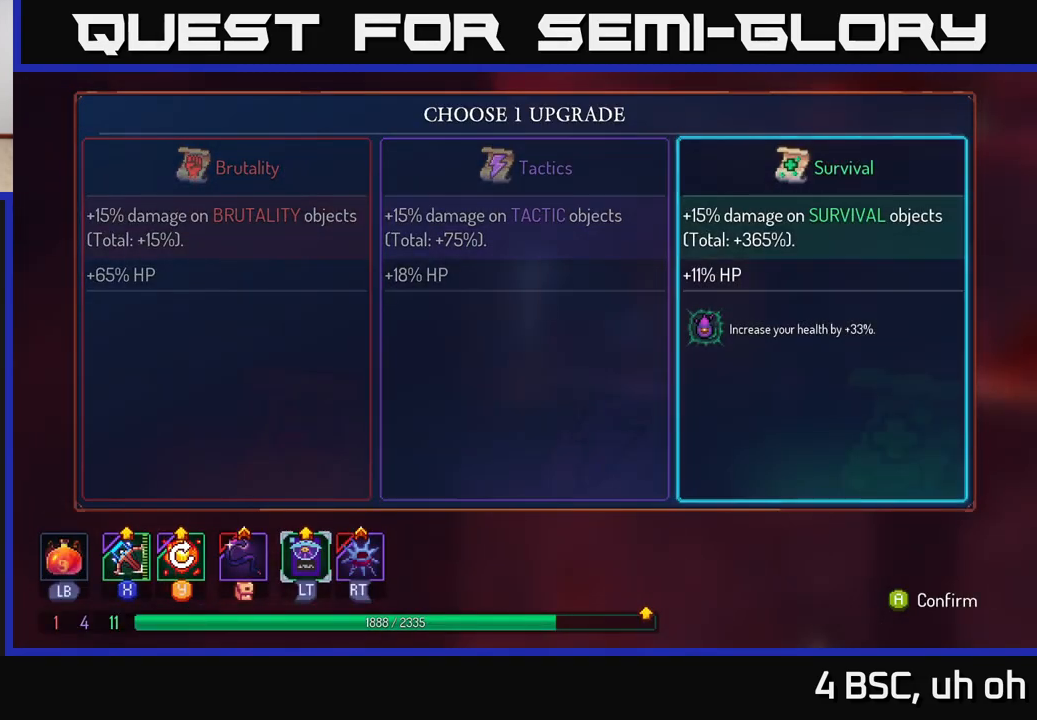
{"buttons": [], "left_stick": "center", "right_stick": "center", "events": [[17, "left_stick", "center"], [317, "left_stick", "left"], [467, "left_stick", "center"]]}
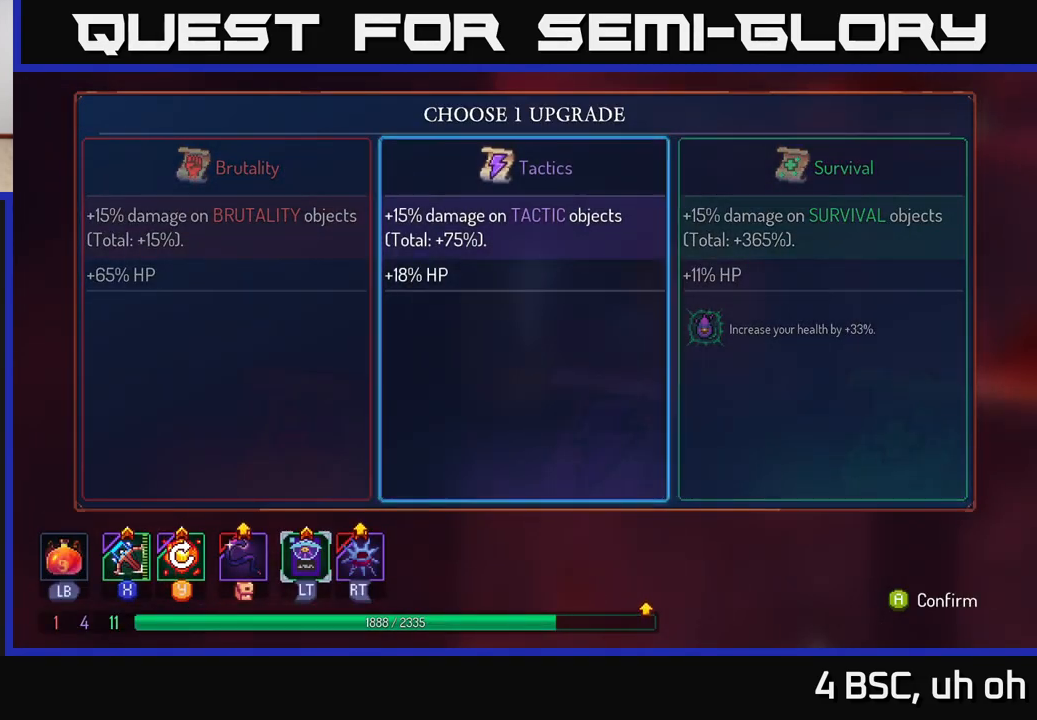
{"buttons": [], "left_stick": "center", "right_stick": "center", "events": [[33, "left_stick", "right"], [200, "left_stick", "center"], [283, "A", "down"], [383, "A", "up"]]}
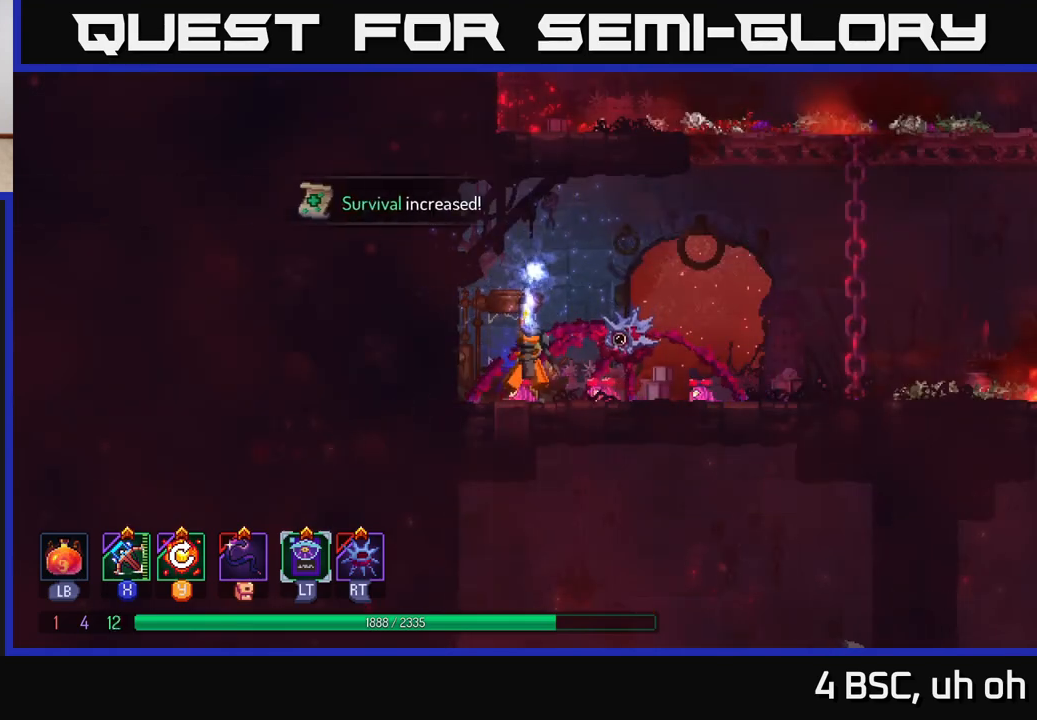
{"buttons": [], "left_stick": "right", "right_stick": "down", "events": [[83, "left_stick", "right"], [133, "right_stick", "down"]]}
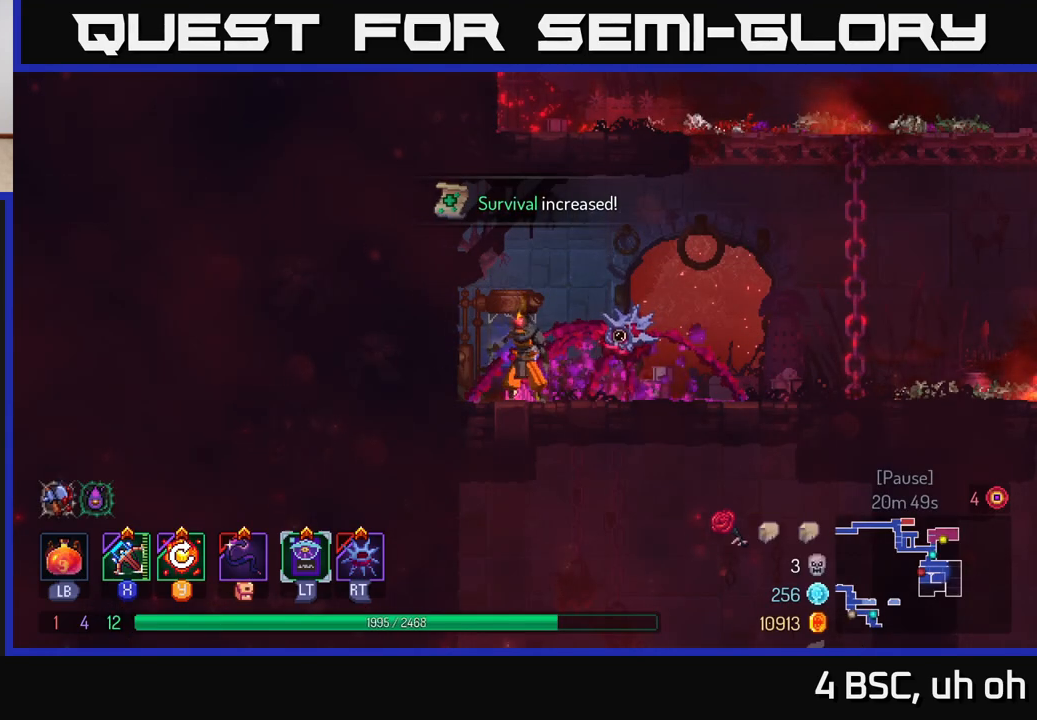
{"buttons": [], "left_stick": "right", "right_stick": "down", "events": []}
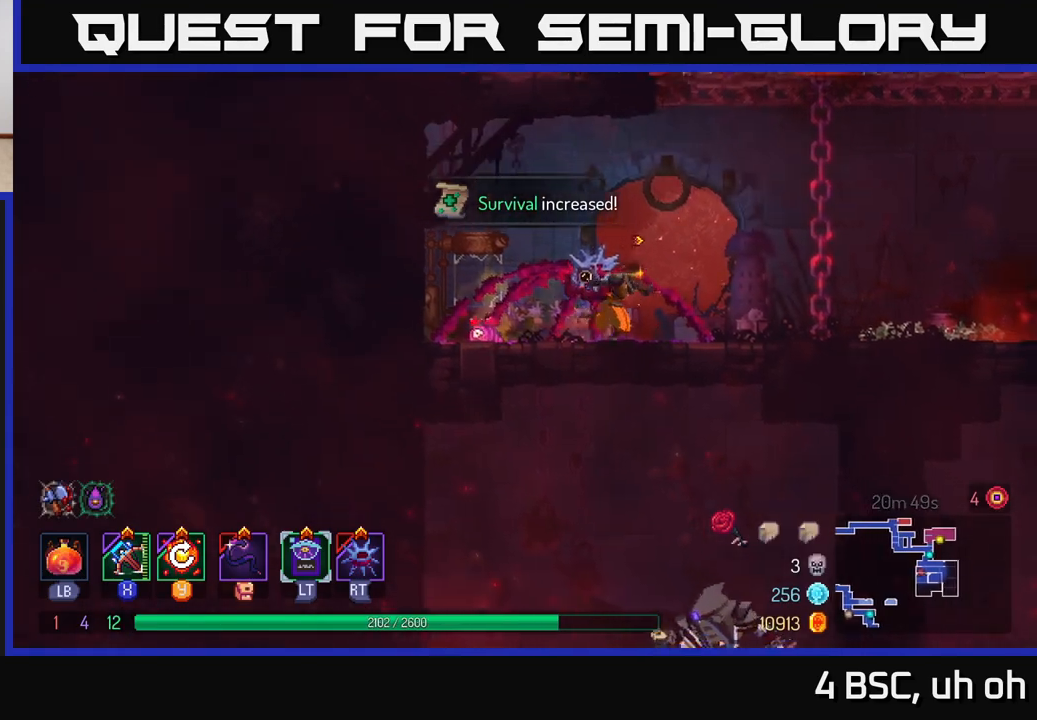
{"buttons": ["B"], "left_stick": "right", "right_stick": "center", "events": [[183, "right_stick", "center"], [417, "B", "down"]]}
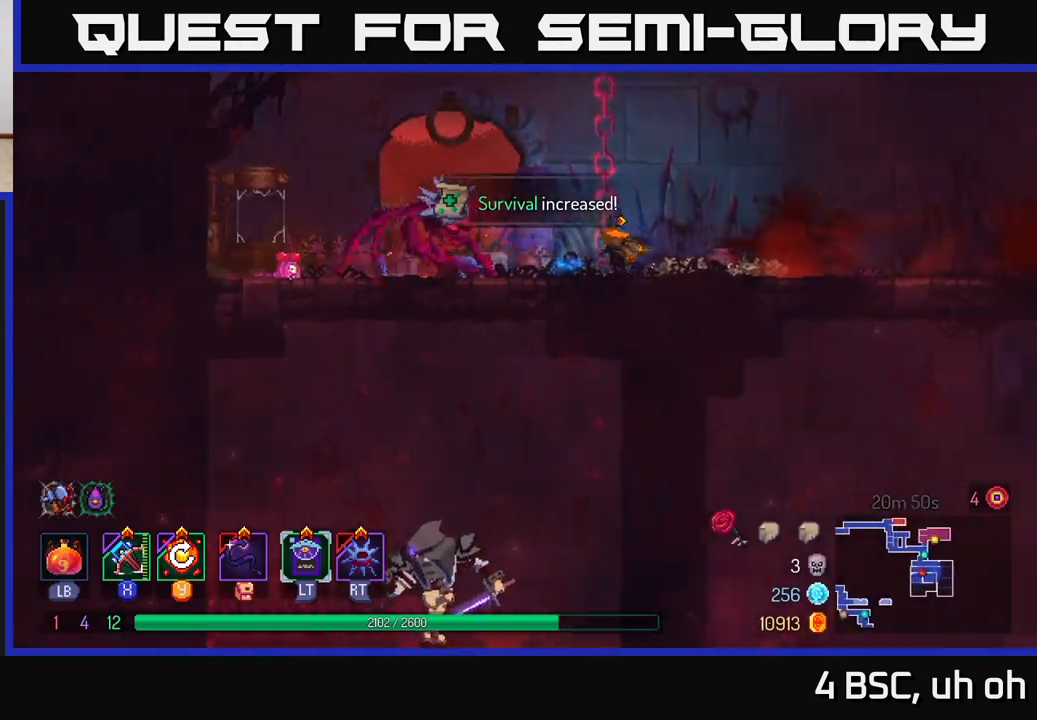
{"buttons": [], "left_stick": "right", "right_stick": "center", "events": [[100, "B", "up"]]}
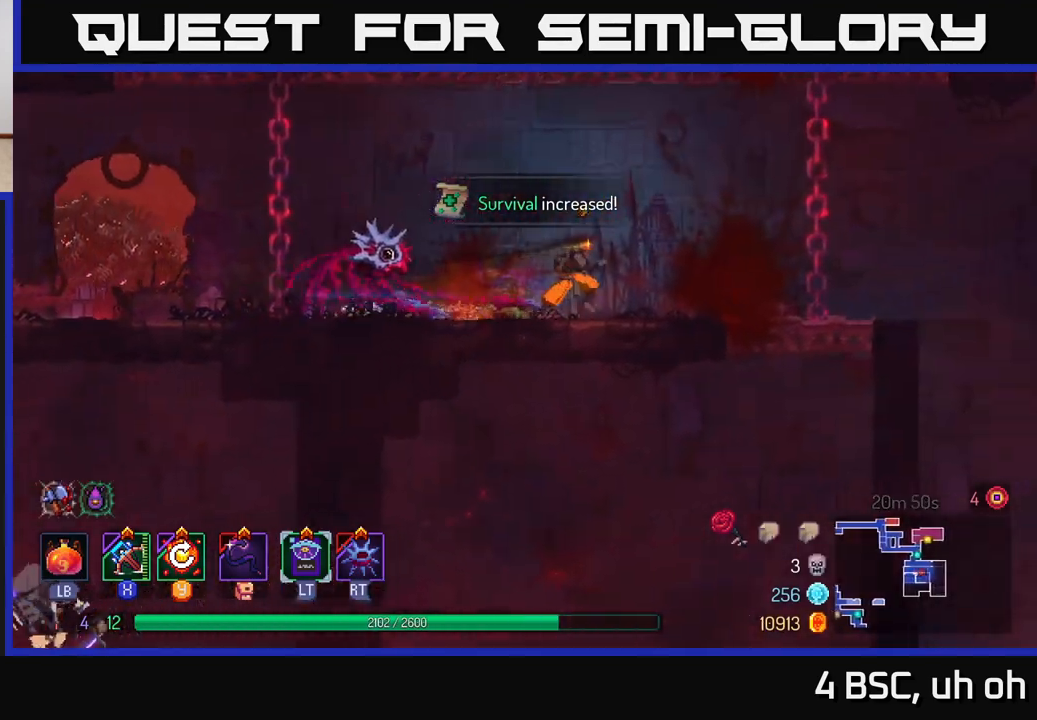
{"buttons": [], "left_stick": "down", "right_stick": "center", "events": [[117, "B", "down"], [283, "B", "up"], [400, "left_stick", "down"], [417, "A", "down"], [483, "A", "up"]]}